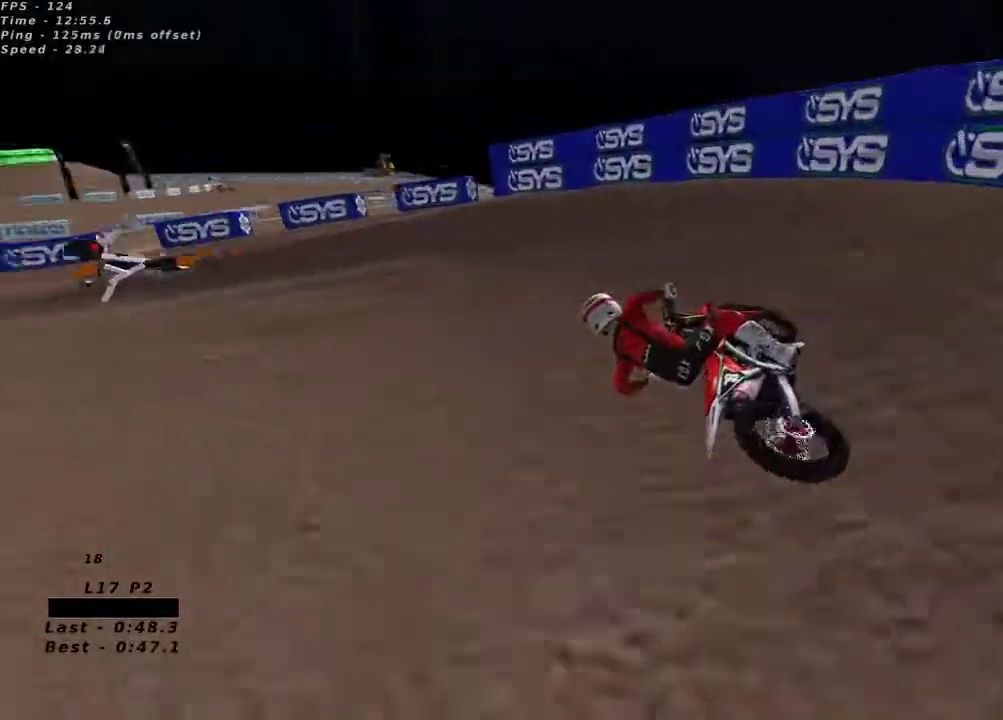
Gameplay with a controller (Xbox layout); each line is a JSON object with the inputs held at the frame after it (dt_ms = milliseconds from this image to that frame). "button_events" lists button changes between this image and that frame as [ms after this image, input, new state], when the widget could be followed in between (sticks are given only as held states).
{"dt_ms": 500, "buttons": ["R2"], "left_stick": "center", "right_stick": "up", "button_events": [[50, "R2", "down"]]}
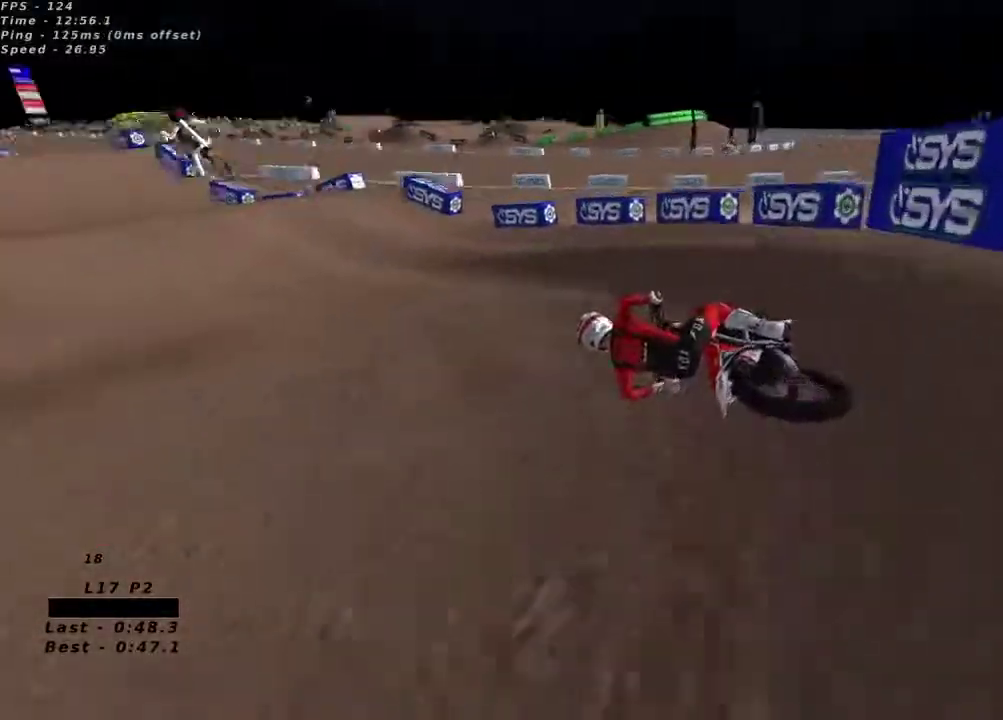
{"dt_ms": 500, "buttons": ["R2"], "left_stick": "right", "right_stick": "up", "button_events": [[250, "A", "down"], [350, "A", "up"]]}
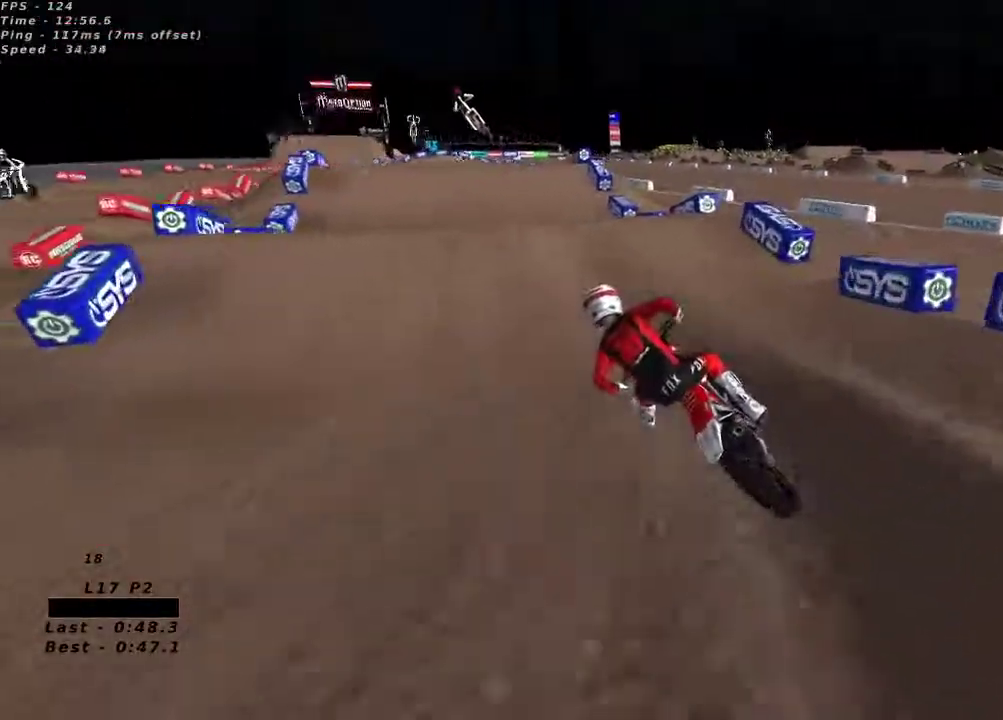
{"dt_ms": 500, "buttons": [], "left_stick": "center", "right_stick": "down-left", "button_events": [[483, "R2", "up"]]}
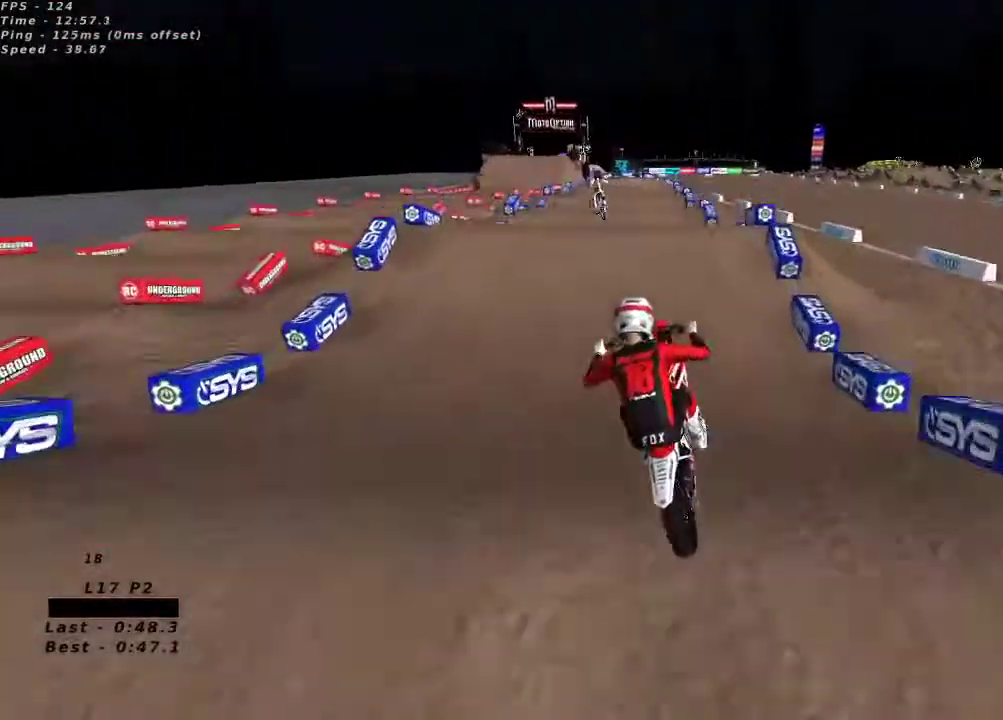
{"dt_ms": 500, "buttons": [], "left_stick": "right", "right_stick": "center", "button_events": [[350, "R2", "down"], [433, "R2", "up"]]}
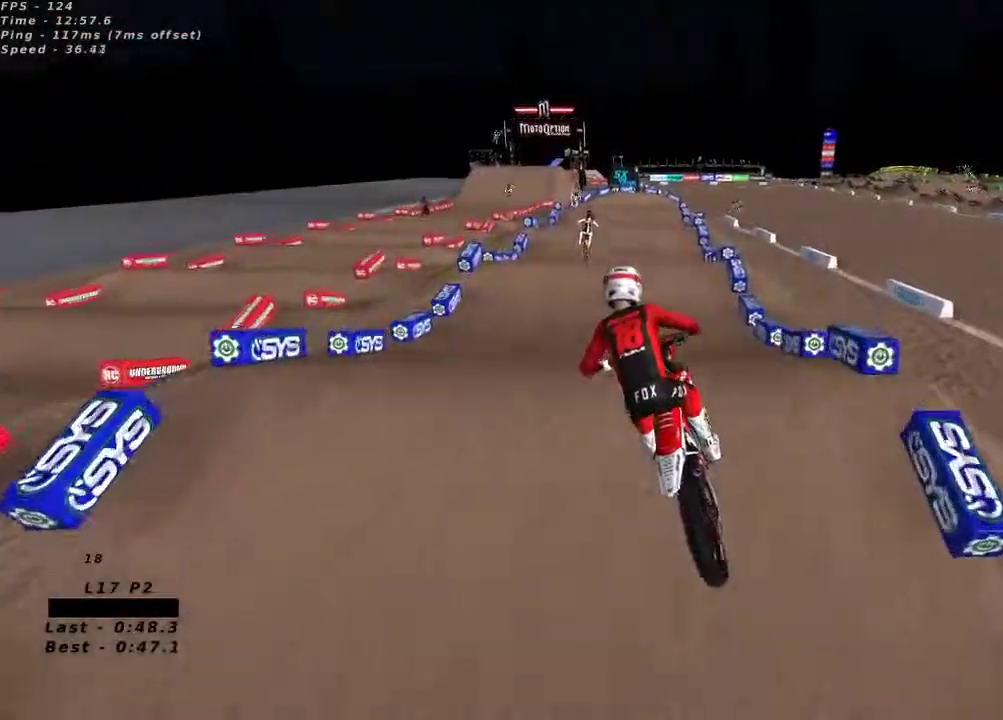
{"dt_ms": 500, "buttons": ["R2"], "left_stick": "center", "right_stick": "up-left", "button_events": [[83, "R2", "down"]]}
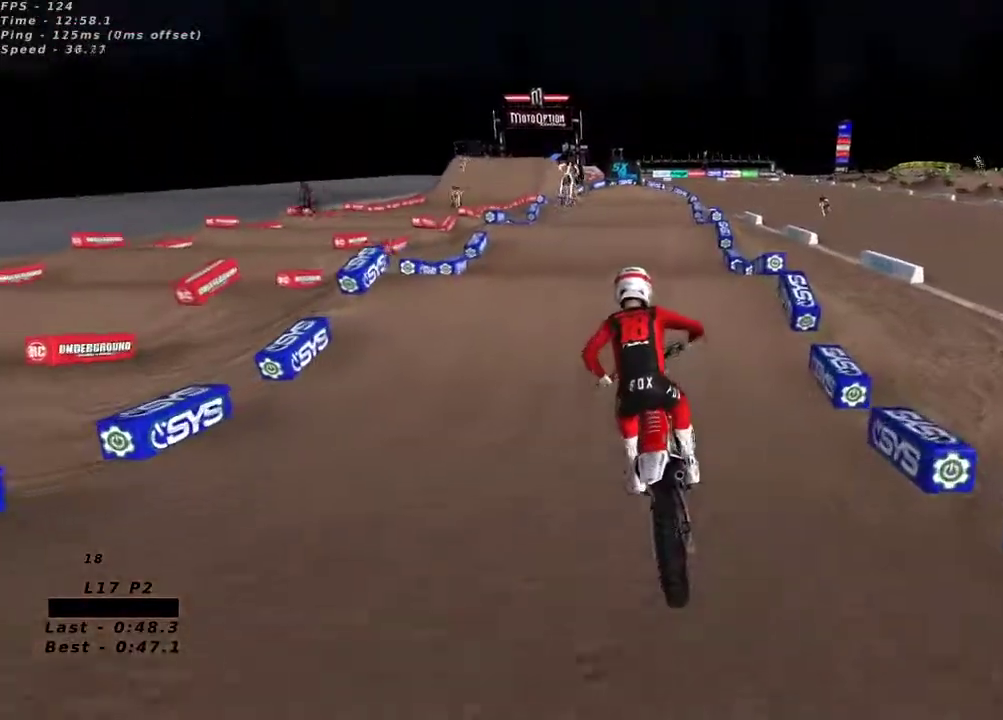
{"dt_ms": 1000, "buttons": ["R2"], "left_stick": "up-left", "right_stick": "down", "button_events": [[50, "A", "down"], [150, "A", "up"], [550, "A", "down"], [667, "A", "up"]]}
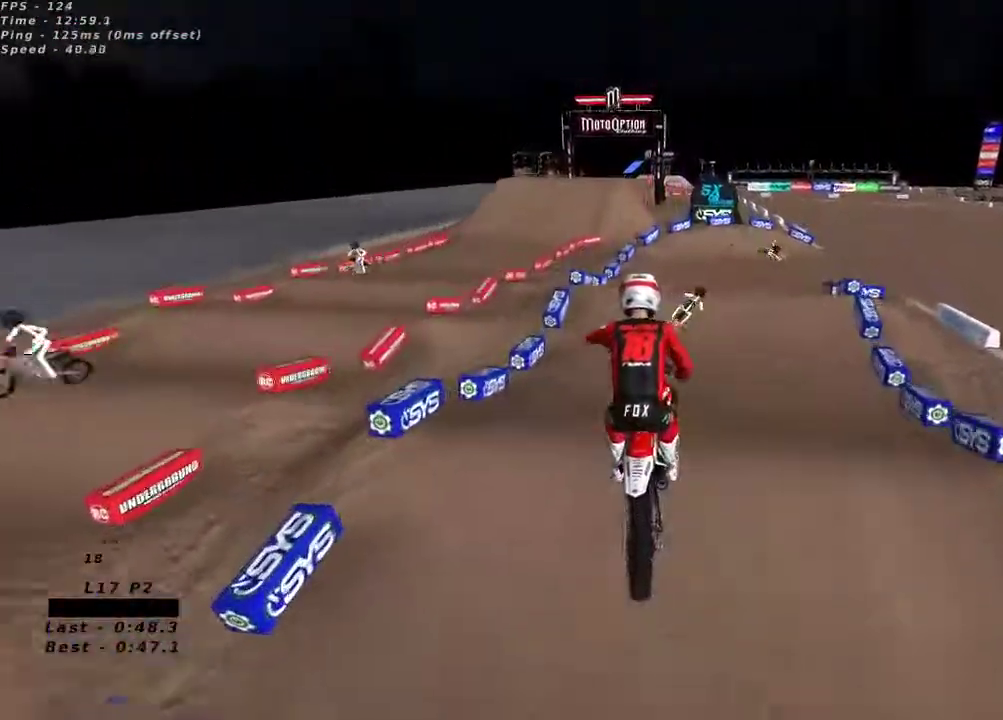
{"dt_ms": 500, "buttons": ["R2"], "left_stick": "right", "right_stick": "up", "button_events": [[367, "X", "down"], [467, "X", "up"]]}
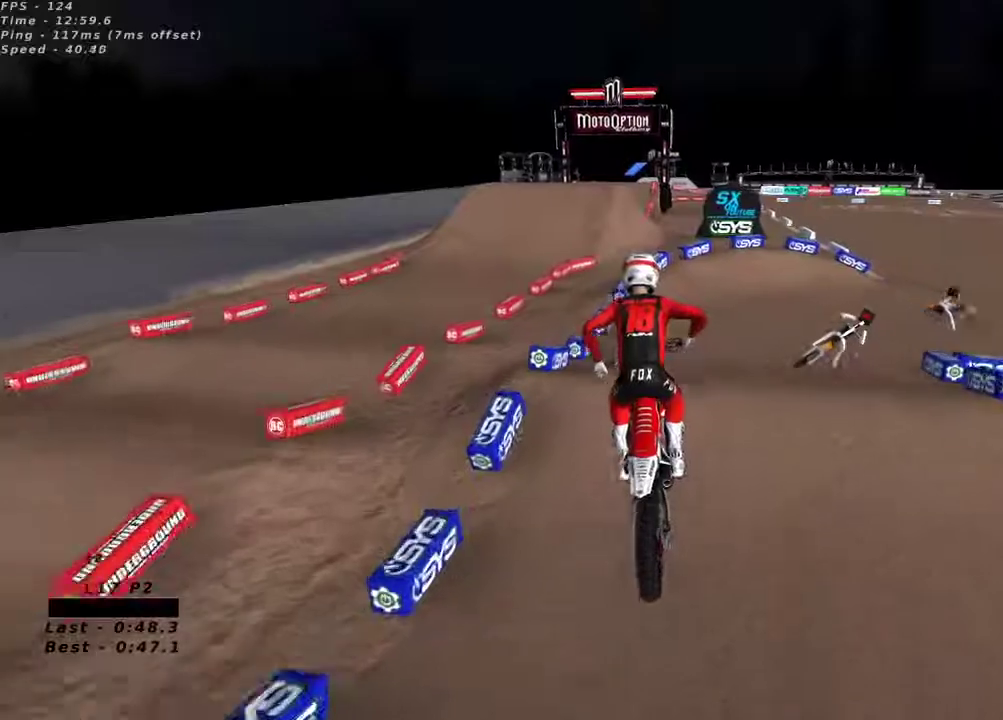
{"dt_ms": 500, "buttons": ["R2"], "left_stick": "center", "right_stick": "center", "button_events": [[417, "X", "down"], [467, "X", "up"]]}
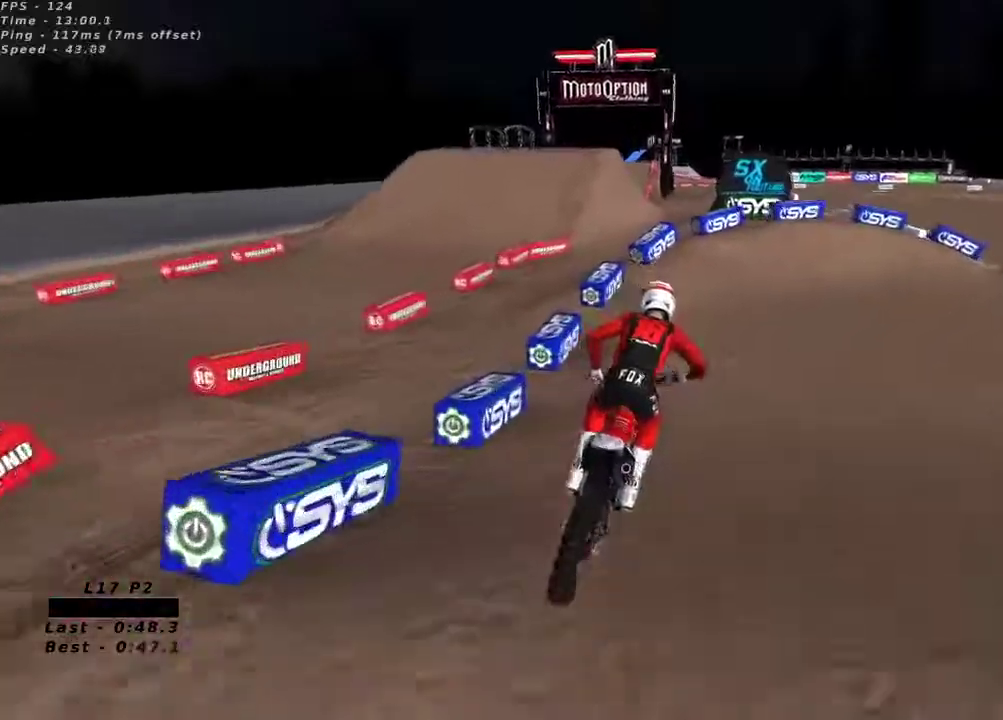
{"dt_ms": 1000, "buttons": [], "left_stick": "center", "right_stick": "up", "button_events": [[267, "X", "down"], [350, "X", "up"], [450, "Y", "down"], [483, "L2", "down"], [500, "R2", "up"], [767, "L2", "up"], [767, "Y", "up"]]}
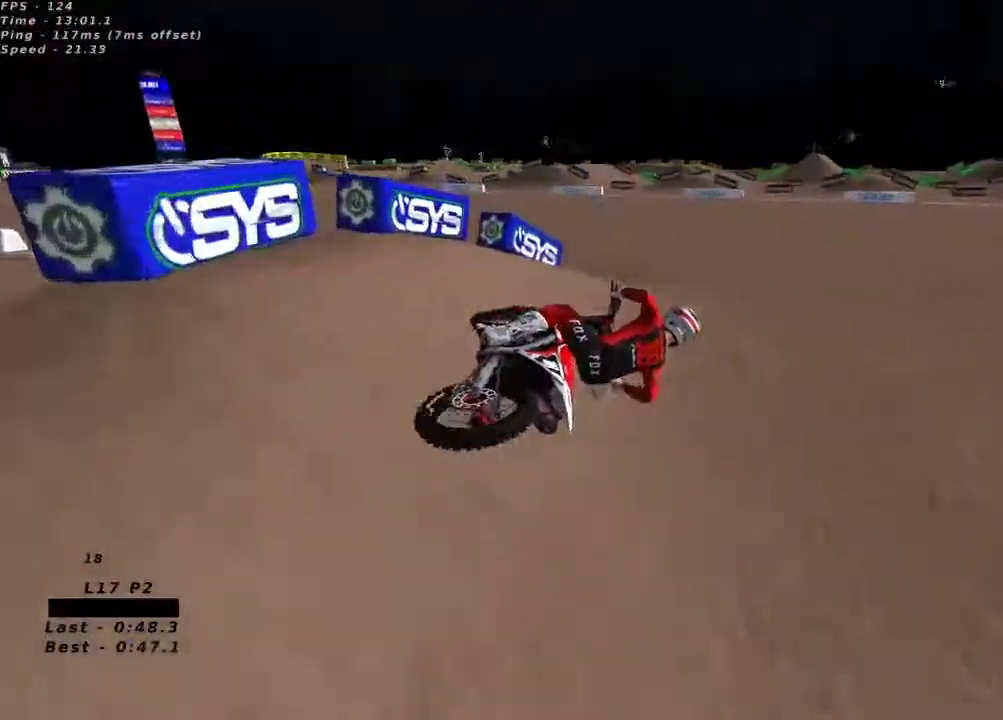
{"dt_ms": 500, "buttons": ["A", "R2"], "left_stick": "down-left", "right_stick": "up", "button_events": [[50, "R2", "down"], [483, "A", "down"]]}
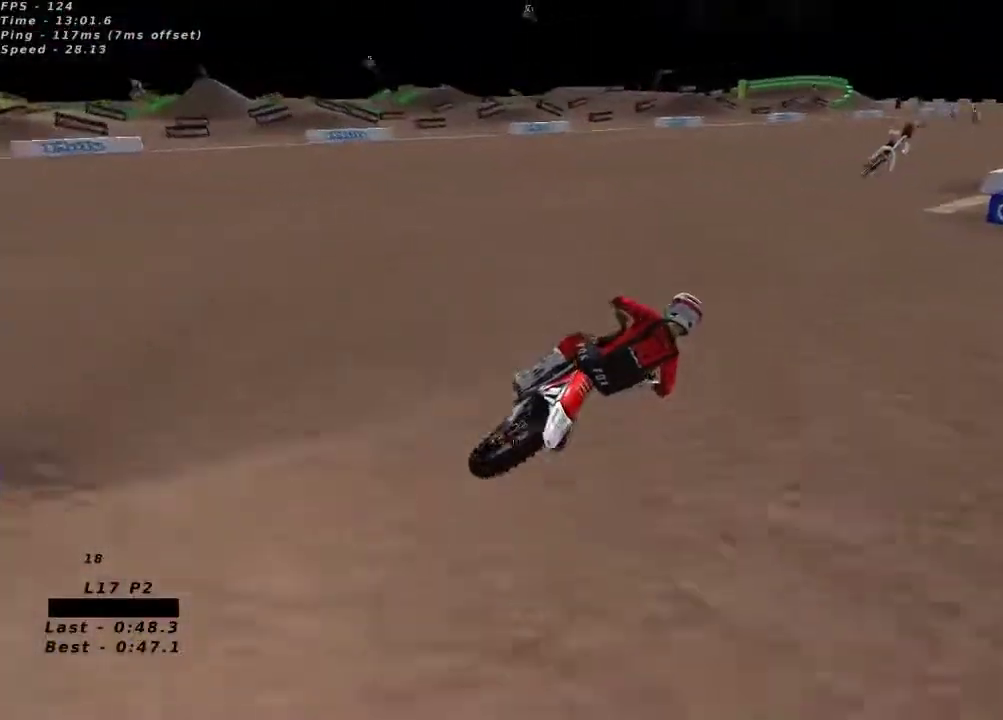
{"dt_ms": 500, "buttons": ["R2"], "left_stick": "center", "right_stick": "center", "button_events": [[67, "A", "up"]]}
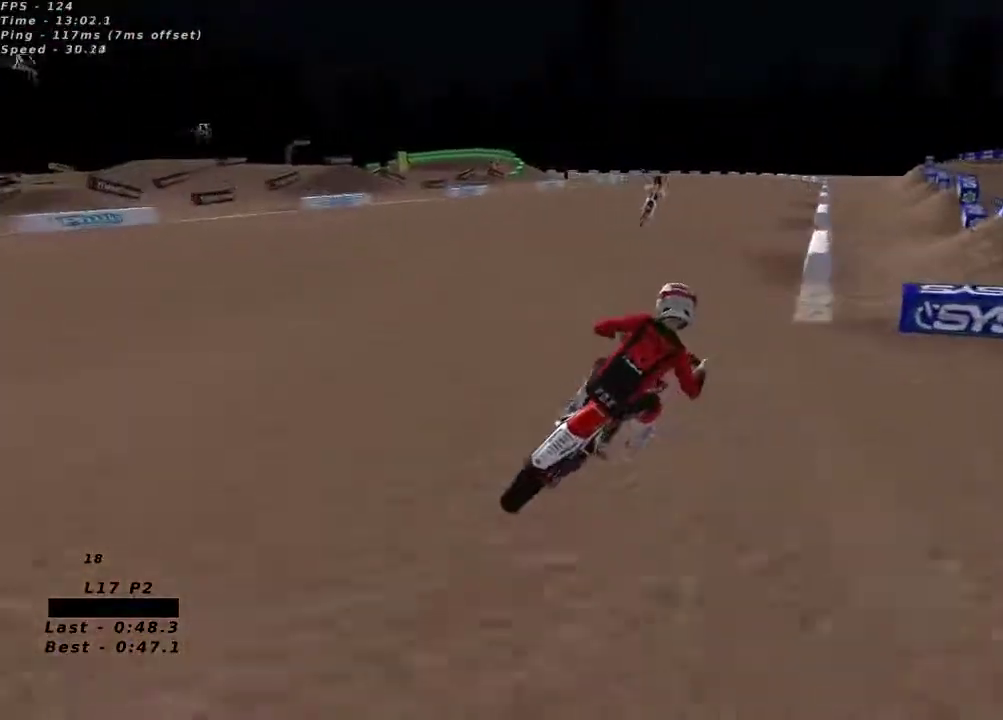
{"dt_ms": 500, "buttons": ["R2"], "left_stick": "down-left", "right_stick": "up-left", "button_events": []}
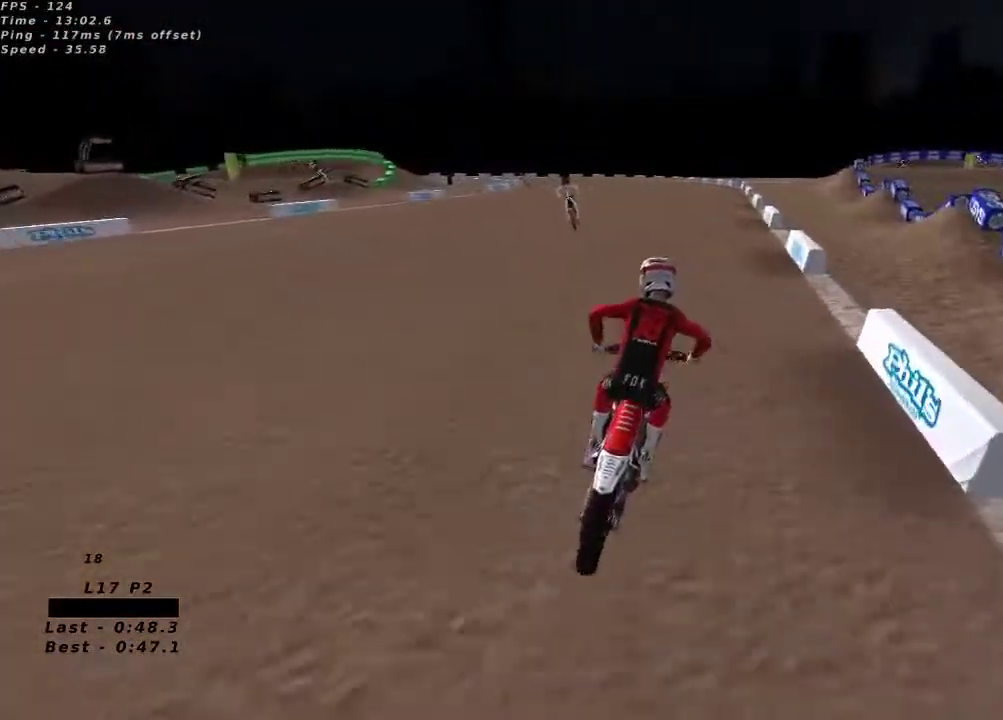
{"dt_ms": 1000, "buttons": ["R2"], "left_stick": "center", "right_stick": "down"}
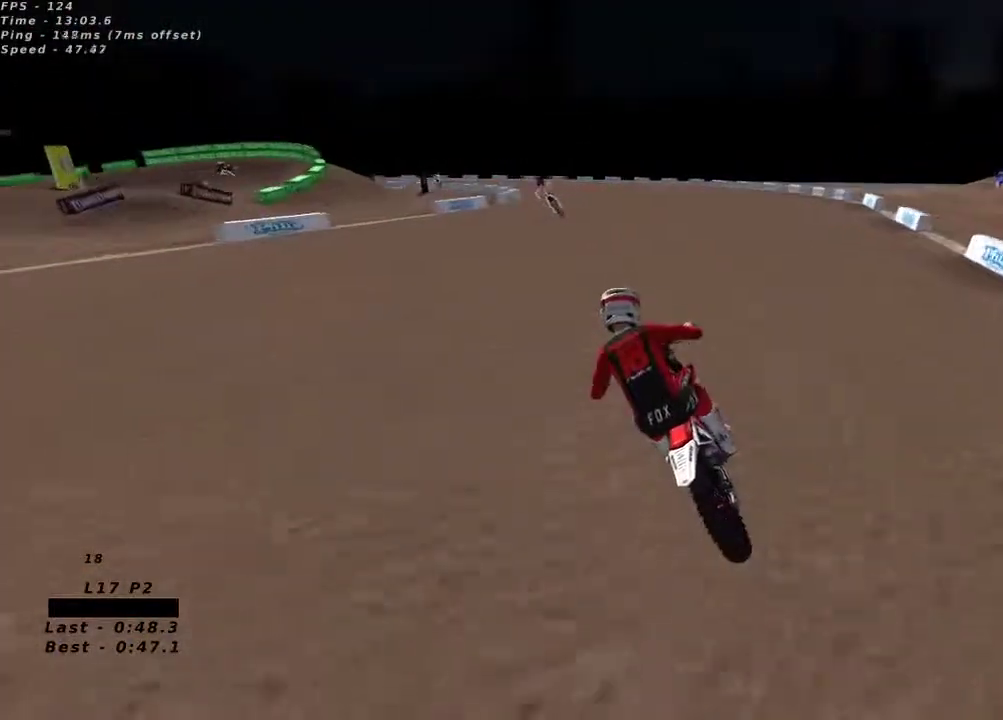
{"dt_ms": 500, "buttons": ["R2"], "left_stick": "center", "right_stick": "center", "button_events": [[217, "A", "down"], [317, "A", "up"]]}
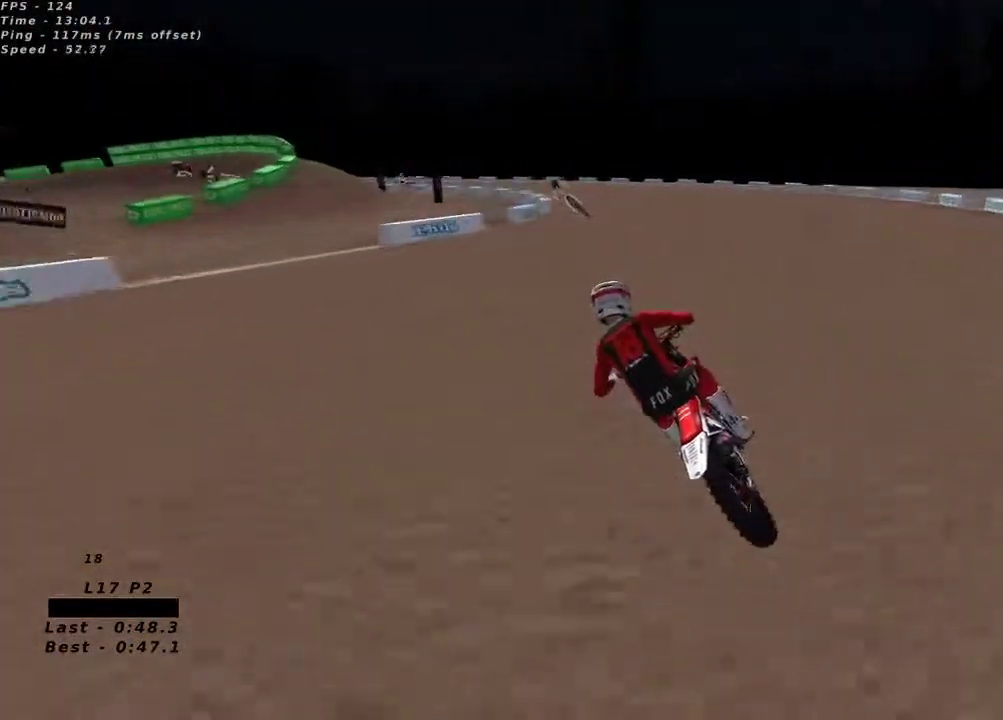
{"dt_ms": 500, "buttons": ["X", "R2"], "left_stick": "center", "right_stick": "center", "button_events": [[283, "X", "down"], [367, "X", "up"], [467, "X", "down"]]}
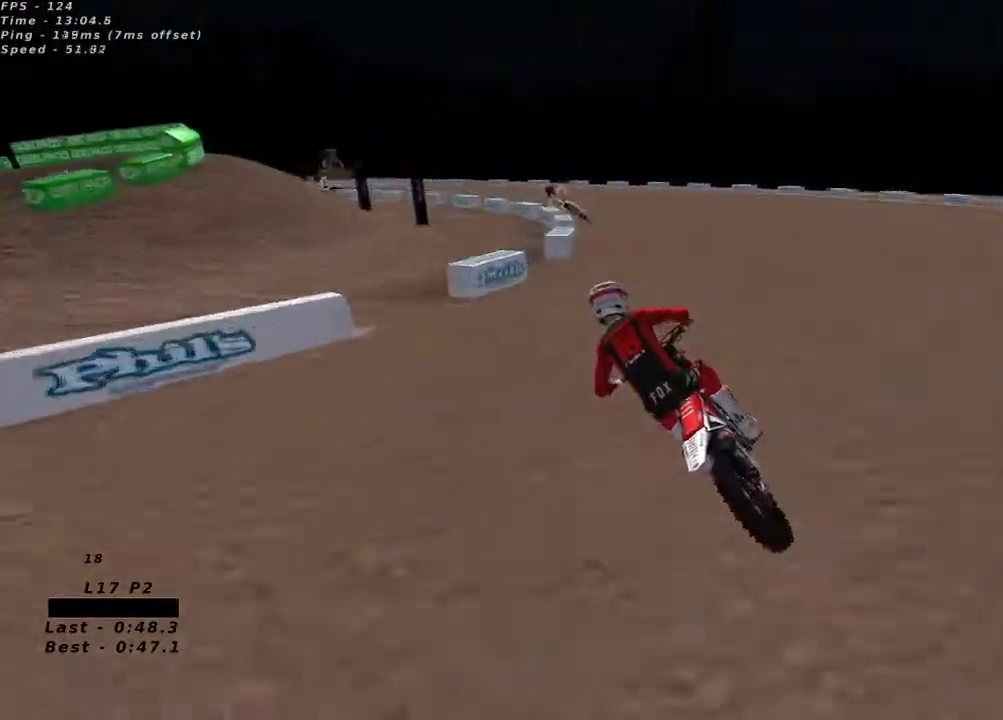
{"dt_ms": 500, "buttons": ["R2"], "left_stick": "center", "right_stick": "up-left", "button_events": [[33, "X", "up"], [300, "R2", "up"], [450, "R2", "down"]]}